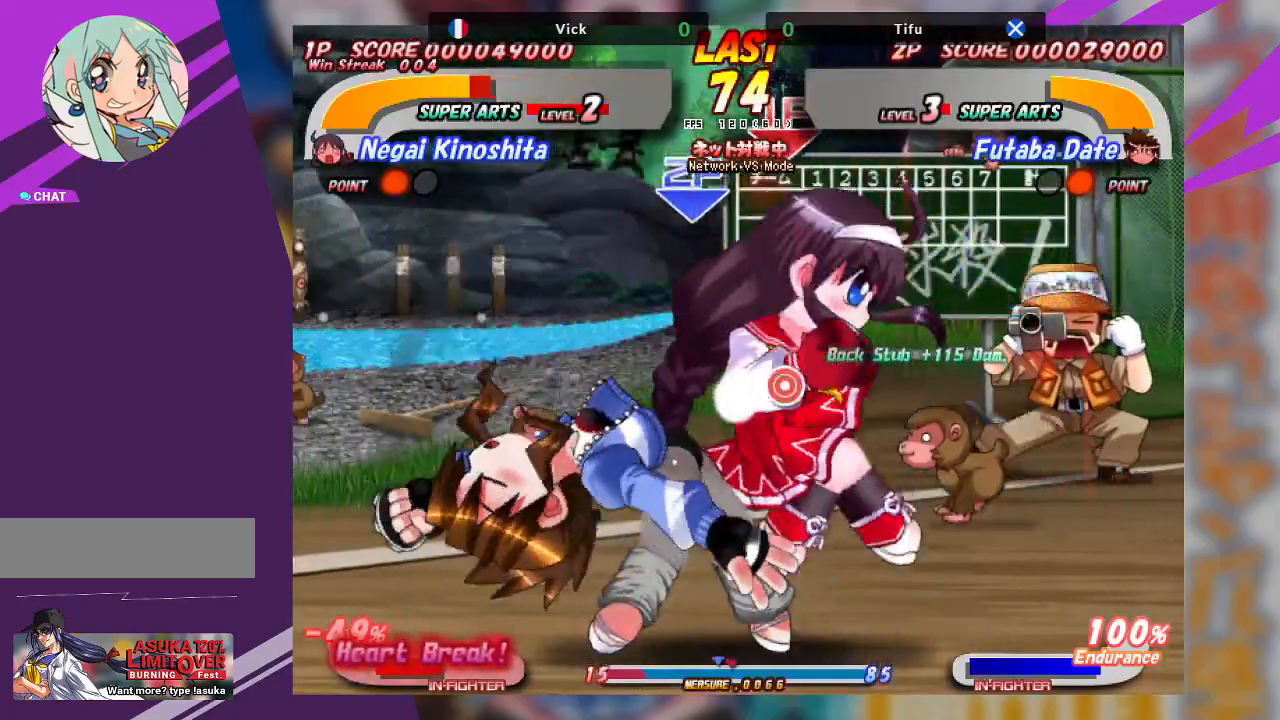
Gameplay with a controller (arcade stick); each line is a JSON object with the inputs held at the frame after it. "events" lists button and stick changes between this image and that frame as [ms after this image, input, new state], when the widget could be followed in between. Not read: L3 R3 other_buttons.
{"buttons": [], "left_stick": "center", "events": [[183, "CROSS", "down"], [483, "CROSS", "up"]]}
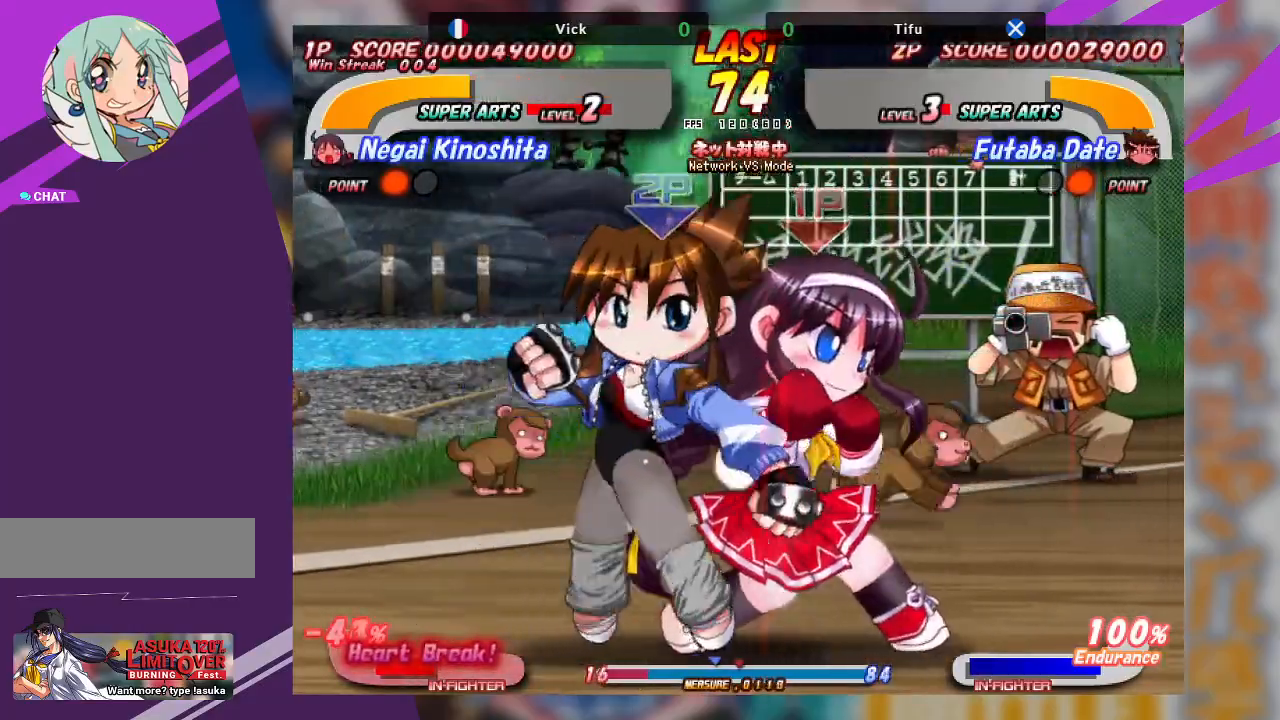
{"buttons": ["TRIANGLE"], "left_stick": "down-left", "events": [[83, "left_stick", "left"], [133, "TRIANGLE", "down"], [183, "left_stick", "down-left"], [233, "TRIANGLE", "up"], [300, "TRIANGLE", "down"], [417, "TRIANGLE", "up"], [500, "TRIANGLE", "down"]]}
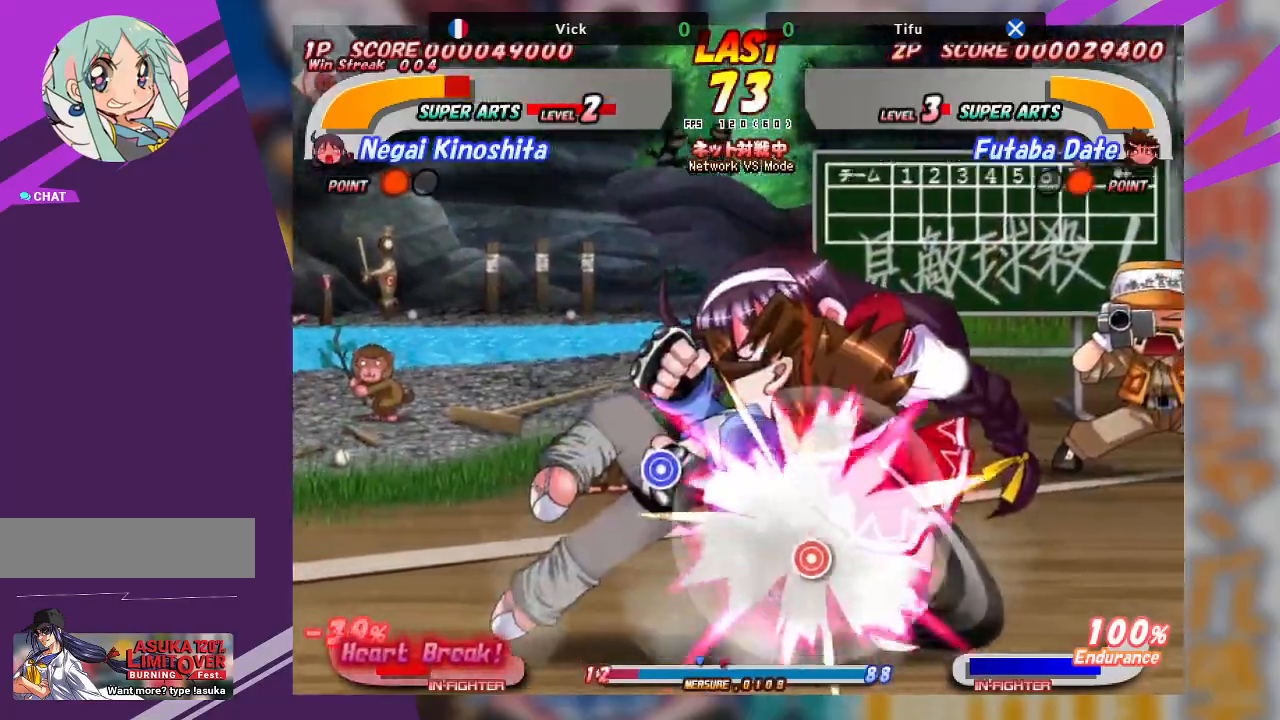
{"buttons": [], "left_stick": "center", "events": [[50, "TRIANGLE", "up"], [250, "left_stick", "center"], [350, "TRIANGLE", "down"], [400, "TRIANGLE", "up"]]}
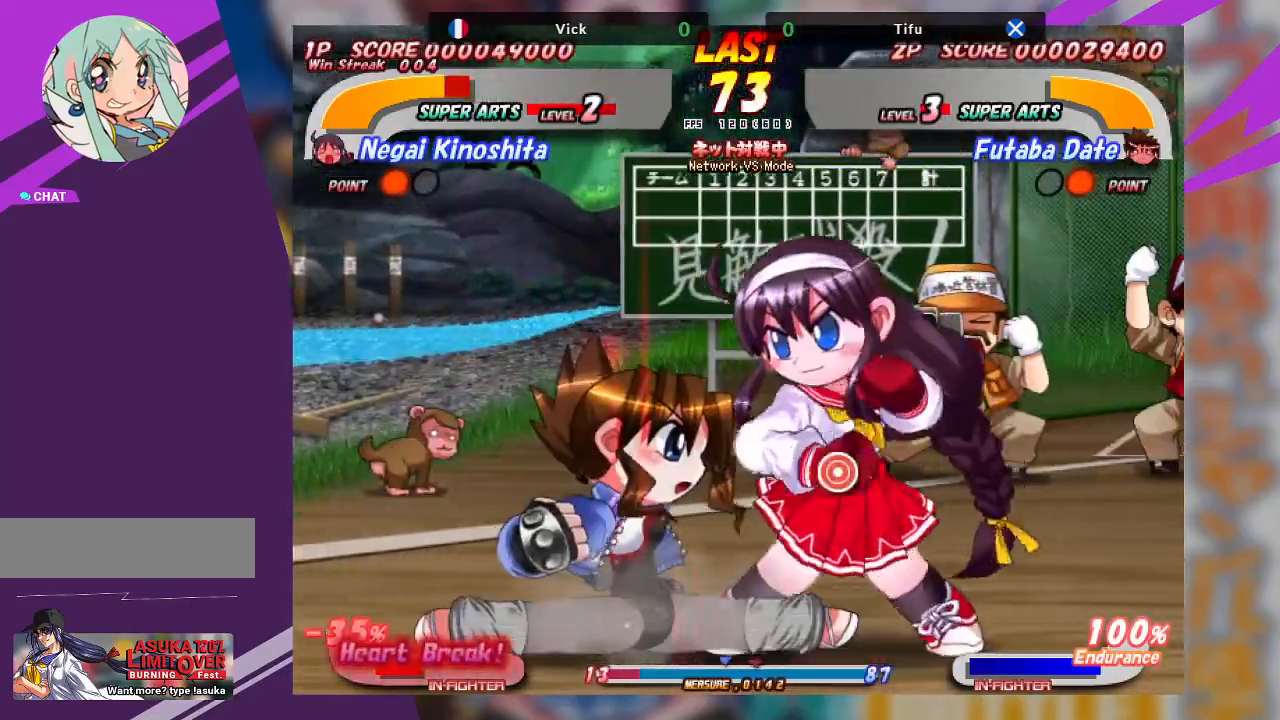
{"buttons": ["CROSS"], "left_stick": "center", "events": [[33, "CROSS", "down"]]}
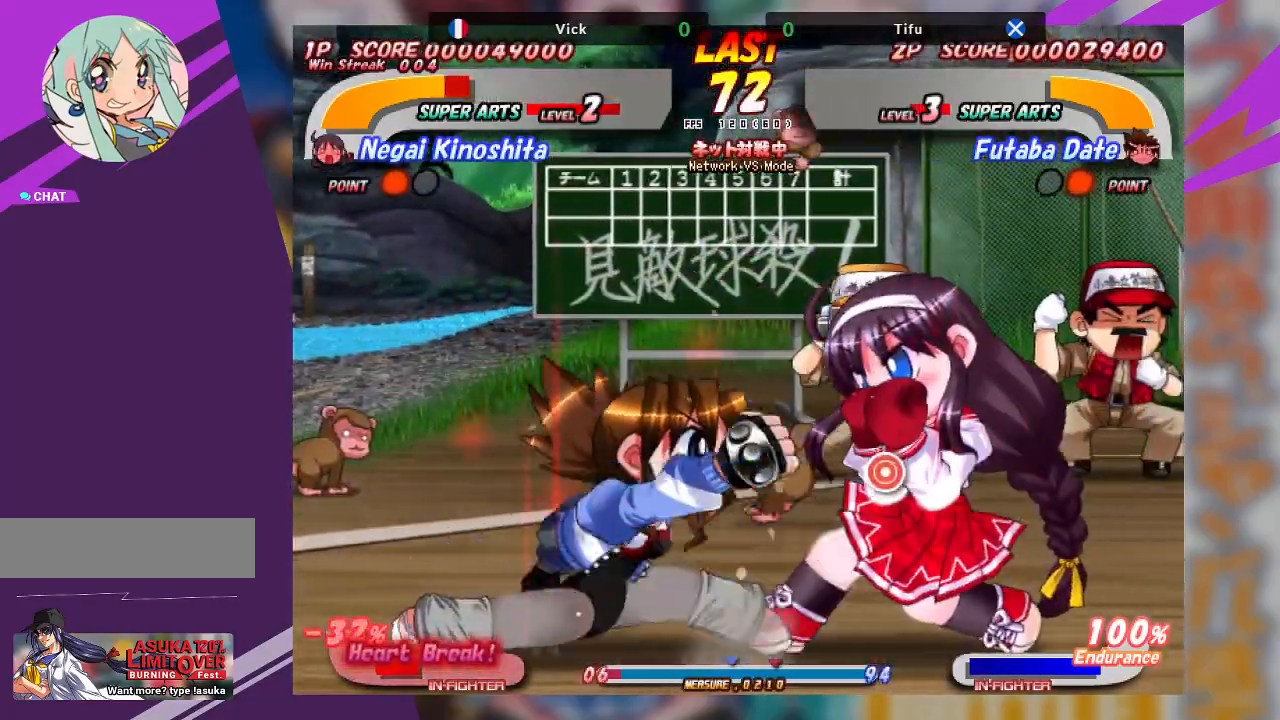
{"buttons": ["TRIANGLE"], "left_stick": "down-left", "events": [[183, "CROSS", "up"], [217, "left_stick", "down-left"], [267, "TRIANGLE", "down"], [367, "TRIANGLE", "up"], [450, "TRIANGLE", "down"]]}
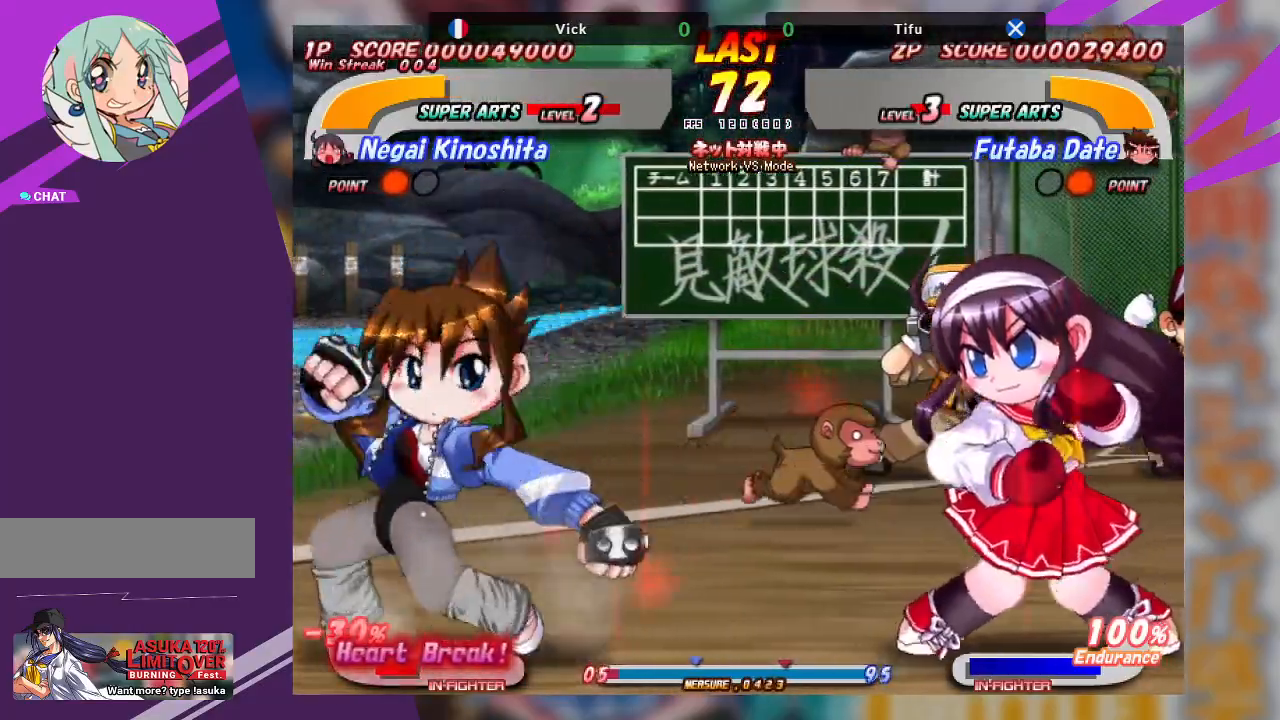
{"buttons": [], "left_stick": "center", "events": [[33, "TRIANGLE", "up"], [83, "TRIANGLE", "down"], [250, "TRIANGLE", "up"], [400, "left_stick", "center"]]}
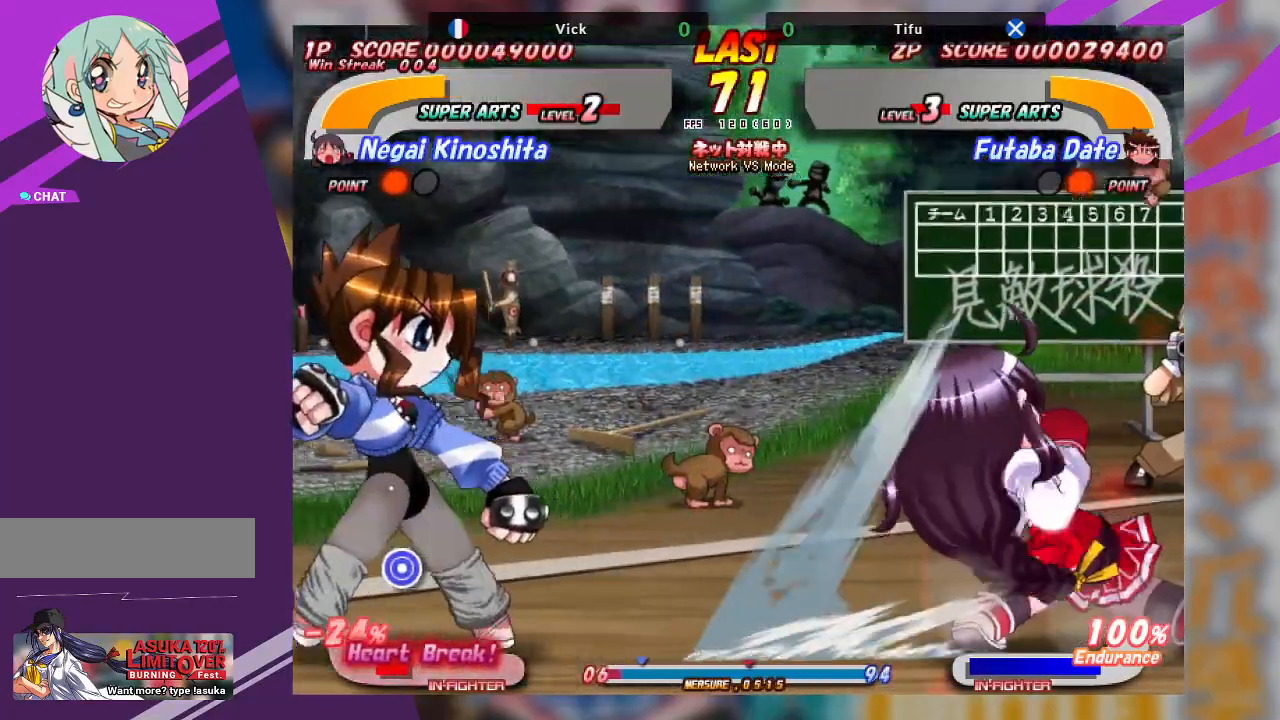
{"buttons": [], "left_stick": "right", "events": [[100, "CROSS", "down"], [133, "left_stick", "right"], [200, "CROSS", "up"]]}
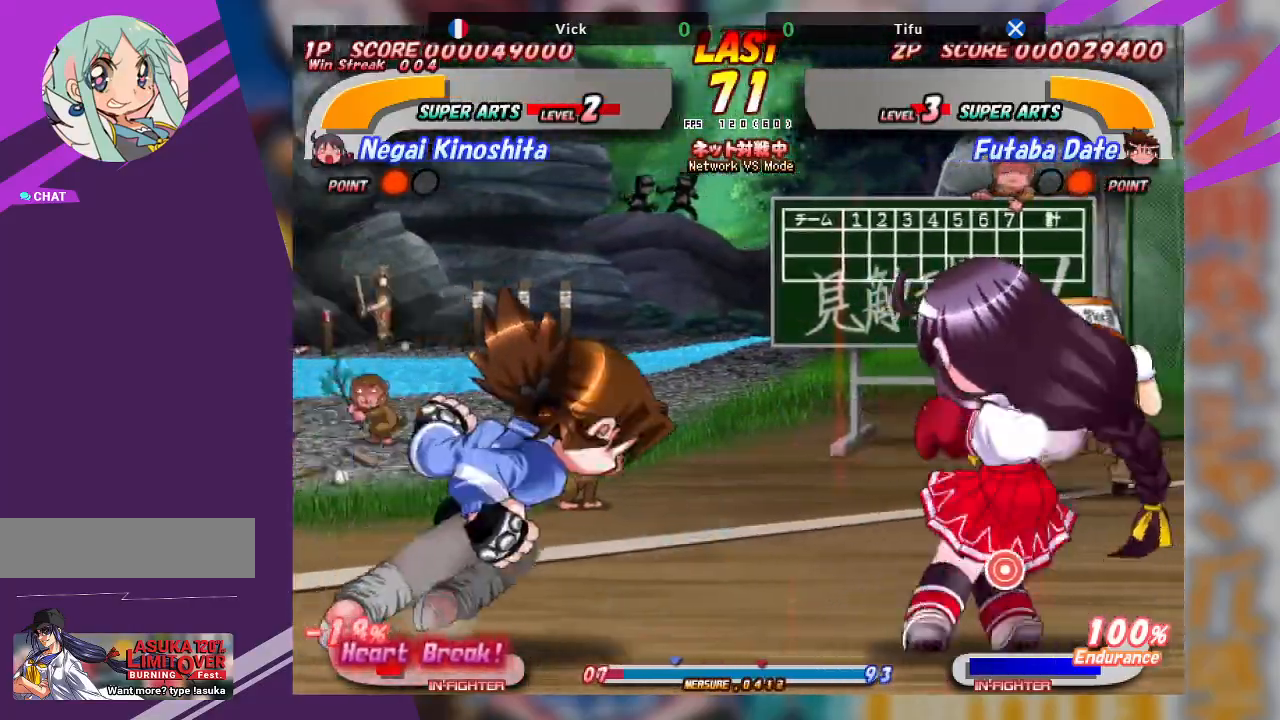
{"buttons": [], "left_stick": "center", "events": [[50, "CROSS", "down"], [150, "CROSS", "up"], [200, "CROSS", "down"], [350, "CROSS", "up"], [500, "left_stick", "center"]]}
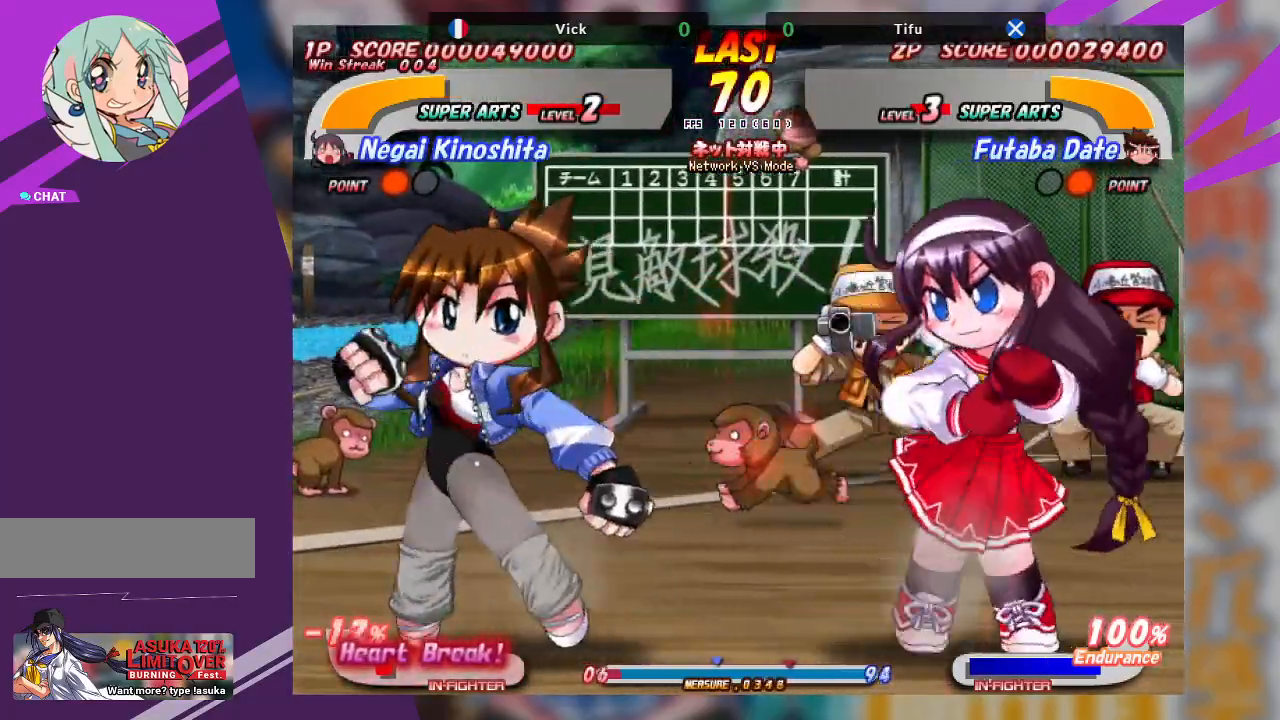
{"buttons": ["CROSS"], "left_stick": "down-left", "events": [[133, "left_stick", "left"], [450, "CROSS", "down"], [467, "left_stick", "down-left"]]}
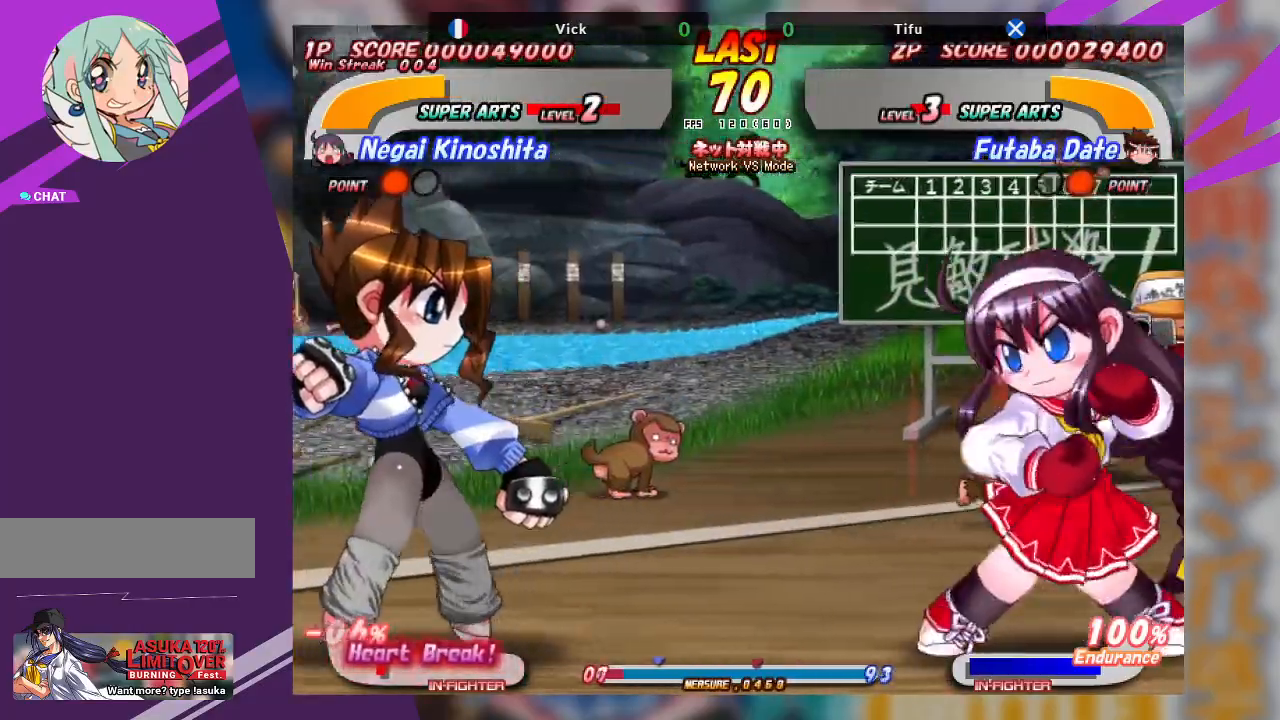
{"buttons": ["TRIANGLE"], "left_stick": "down-left", "events": [[150, "CROSS", "up"], [433, "TRIANGLE", "down"]]}
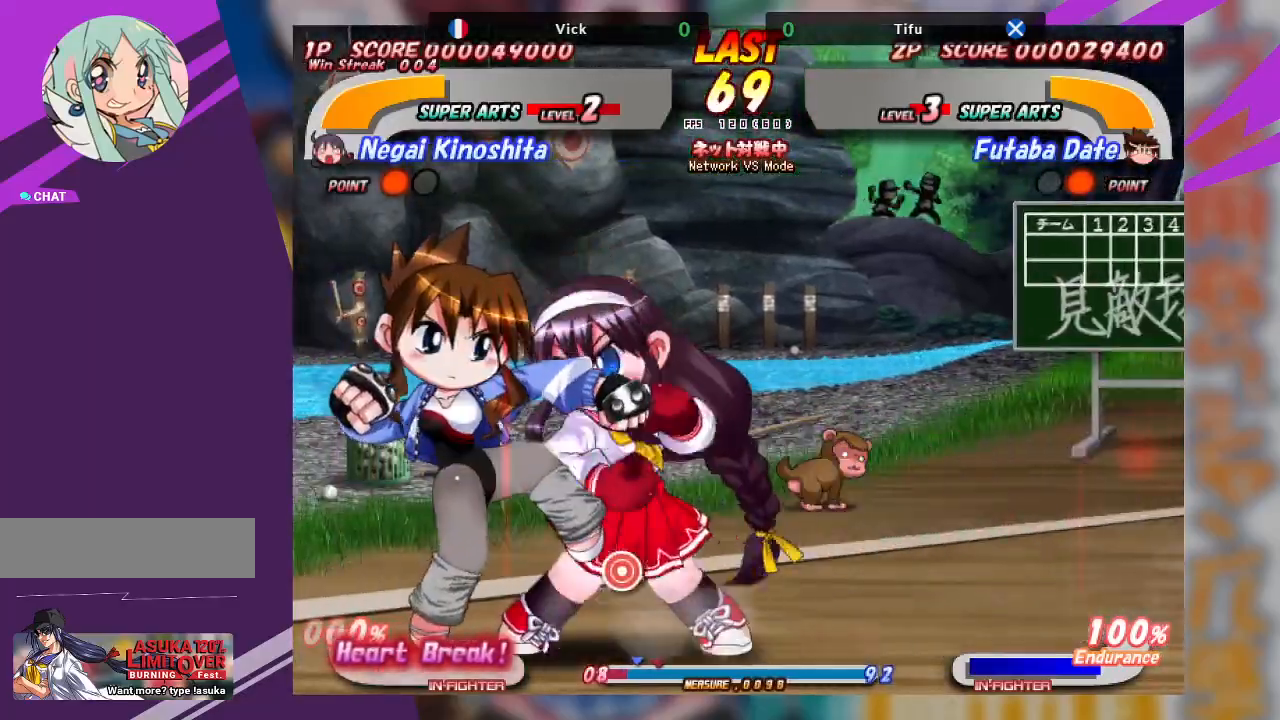
{"buttons": [], "left_stick": "down-left", "events": [[67, "TRIANGLE", "up"], [100, "TRIANGLE", "down"], [200, "TRIANGLE", "up"], [250, "TRIANGLE", "down"], [467, "TRIANGLE", "up"]]}
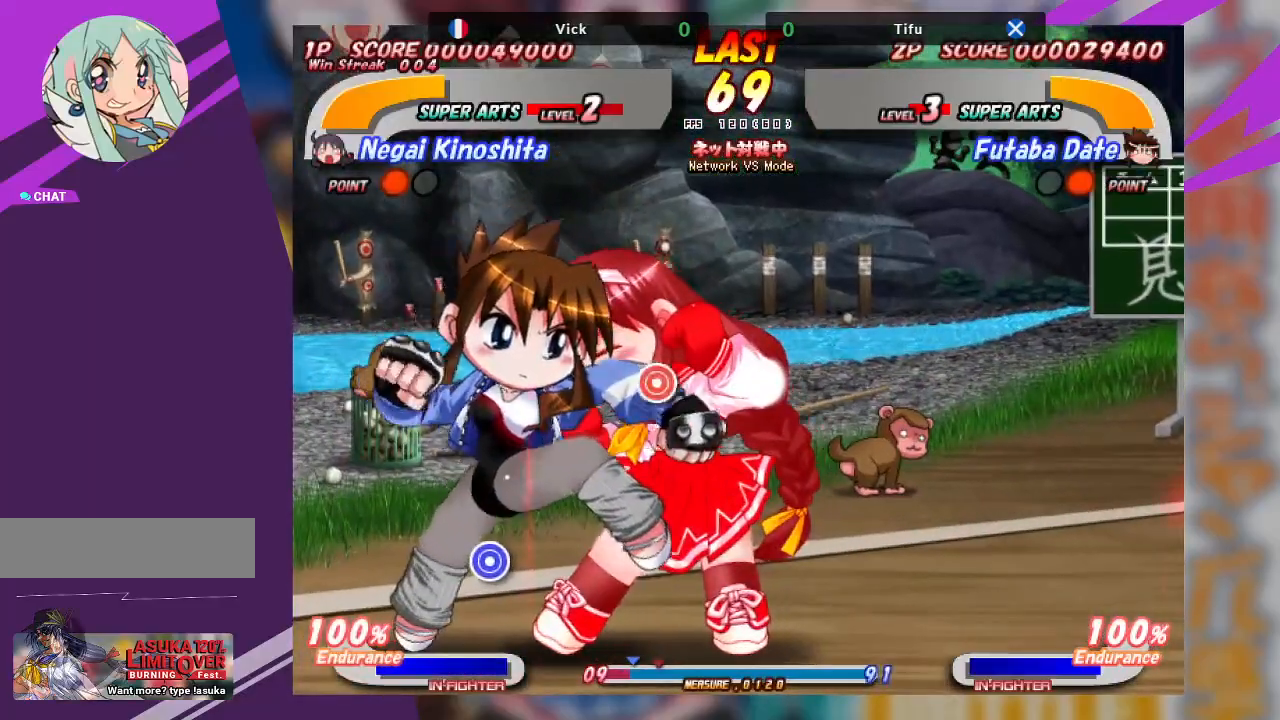
{"buttons": [], "left_stick": "center", "events": [[200, "left_stick", "center"], [317, "CROSS", "down"], [450, "CROSS", "up"]]}
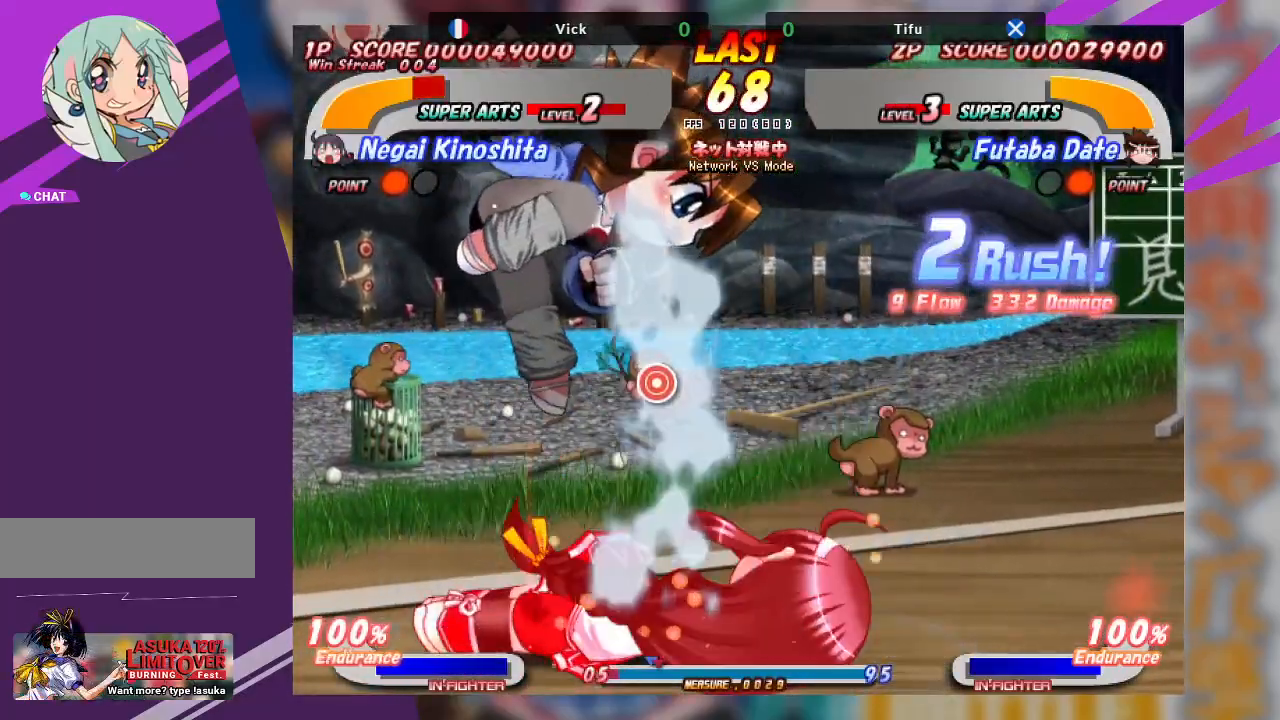
{"buttons": [], "left_stick": "right", "events": [[67, "CROSS", "down"], [133, "left_stick", "right"], [317, "CROSS", "up"], [383, "CROSS", "down"], [500, "CROSS", "up"]]}
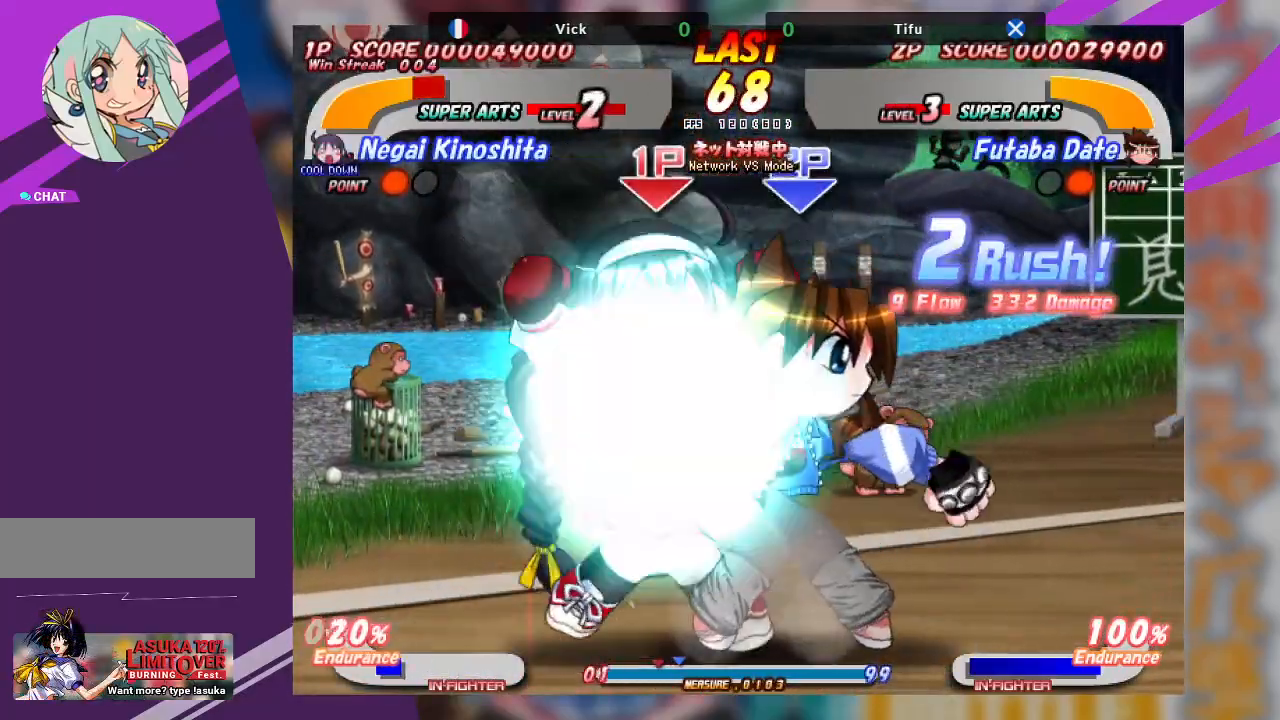
{"buttons": [], "left_stick": "center", "events": [[100, "left_stick", "center"], [183, "left_stick", "left"], [400, "left_stick", "center"]]}
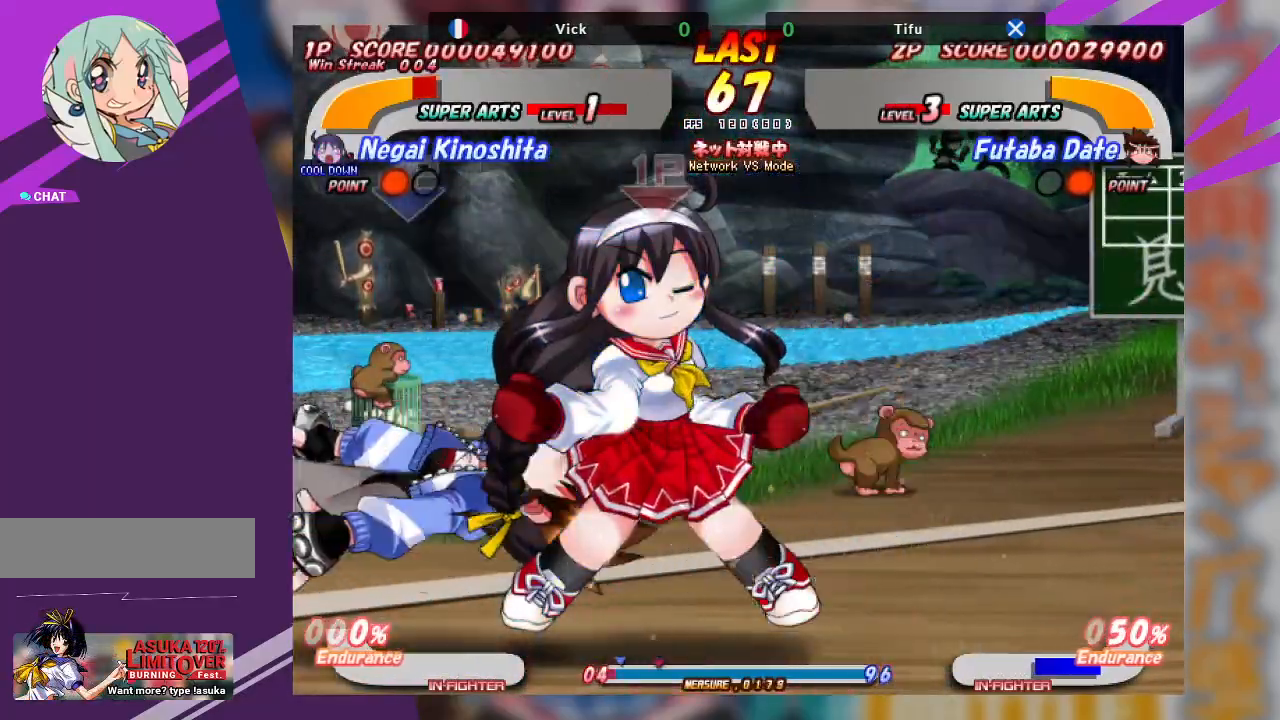
{"buttons": [], "left_stick": "center", "events": []}
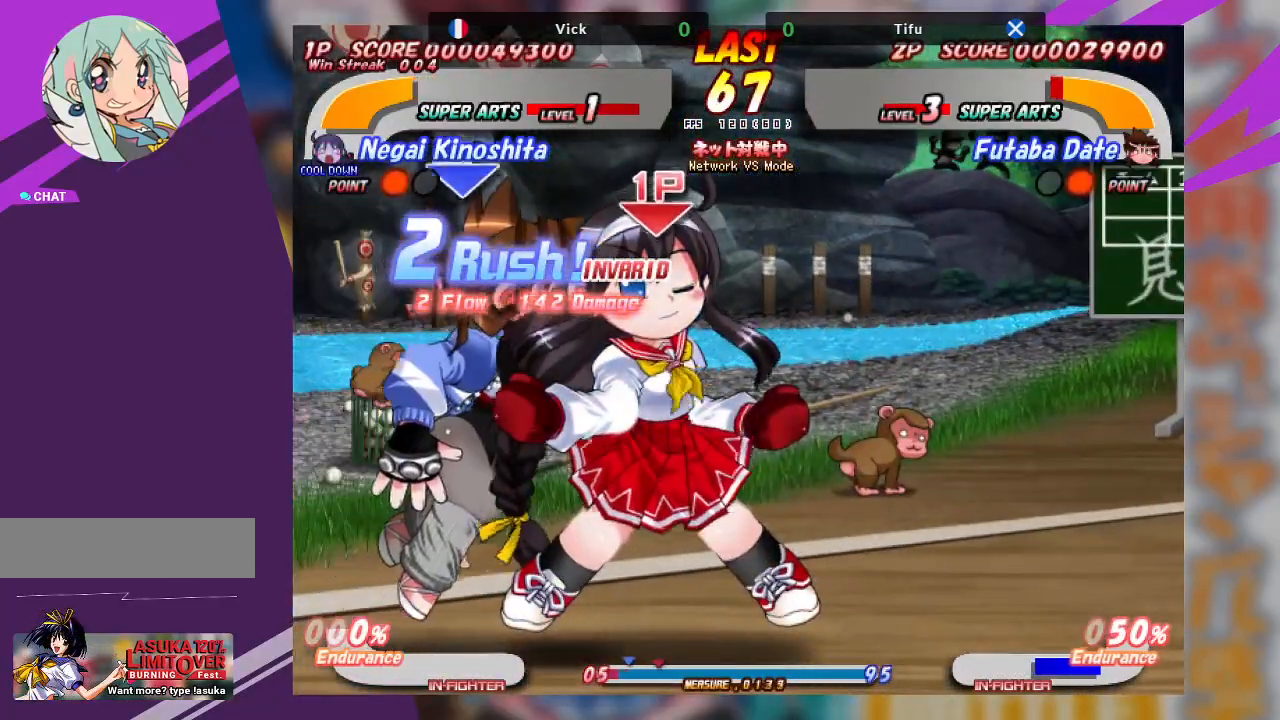
{"buttons": ["SQUARE"], "left_stick": "center", "events": [[133, "SQUARE", "down"], [217, "SQUARE", "up"], [300, "SQUARE", "down"], [400, "SQUARE", "up"], [483, "SQUARE", "down"]]}
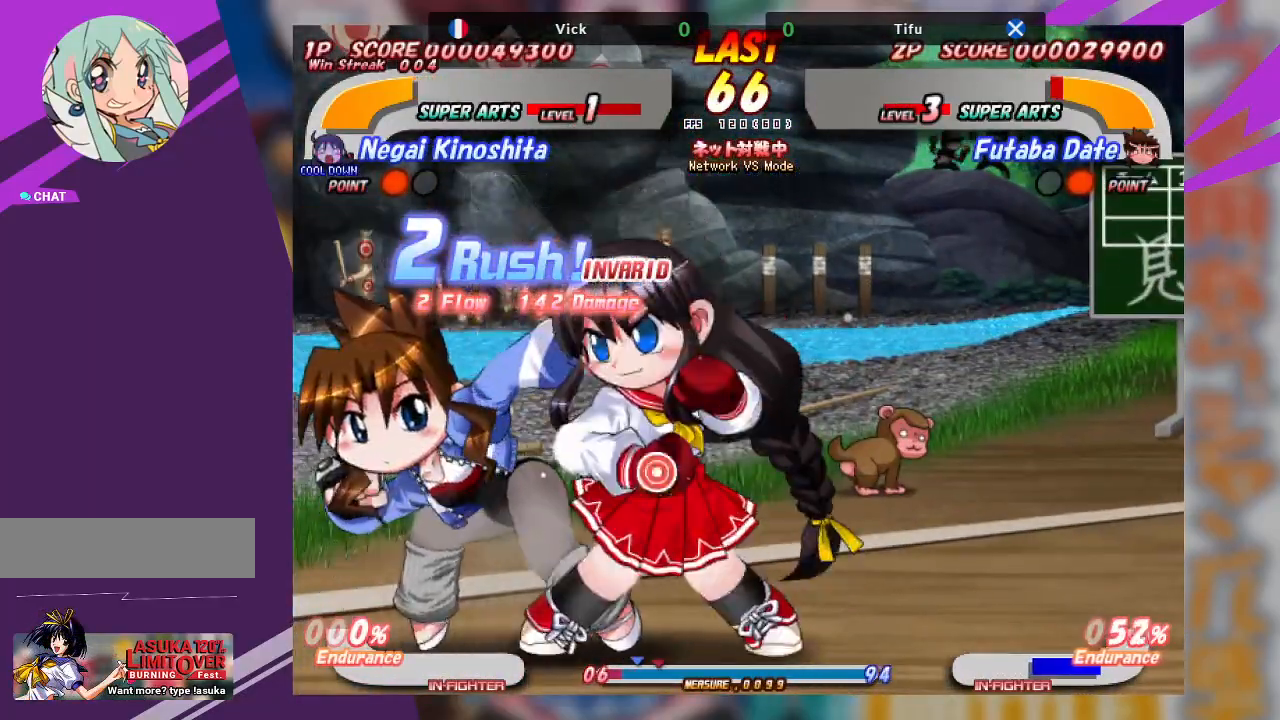
{"buttons": ["SQUARE"], "left_stick": "down", "events": [[67, "SQUARE", "up"], [133, "SQUARE", "down"], [150, "left_stick", "down"], [267, "SQUARE", "up"], [500, "SQUARE", "down"]]}
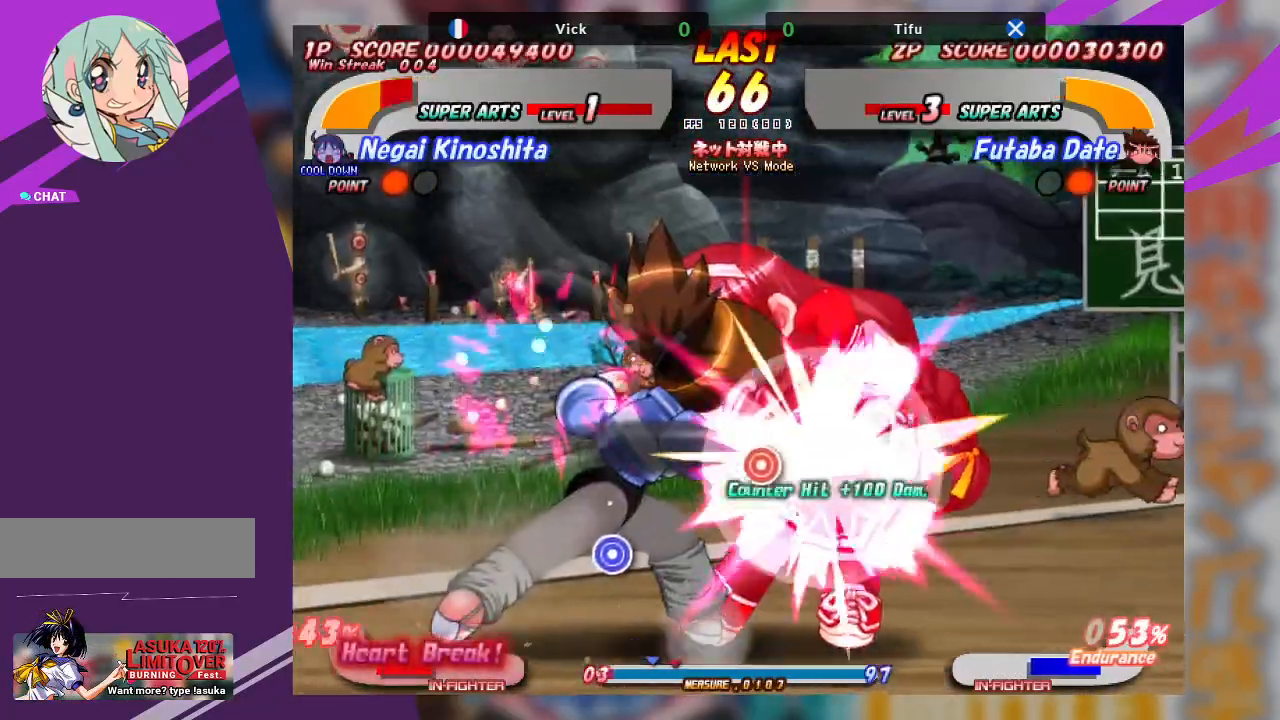
{"buttons": ["CROSS"], "left_stick": "center", "events": [[33, "SQUARE", "up"], [217, "left_stick", "center"], [317, "CROSS", "down"]]}
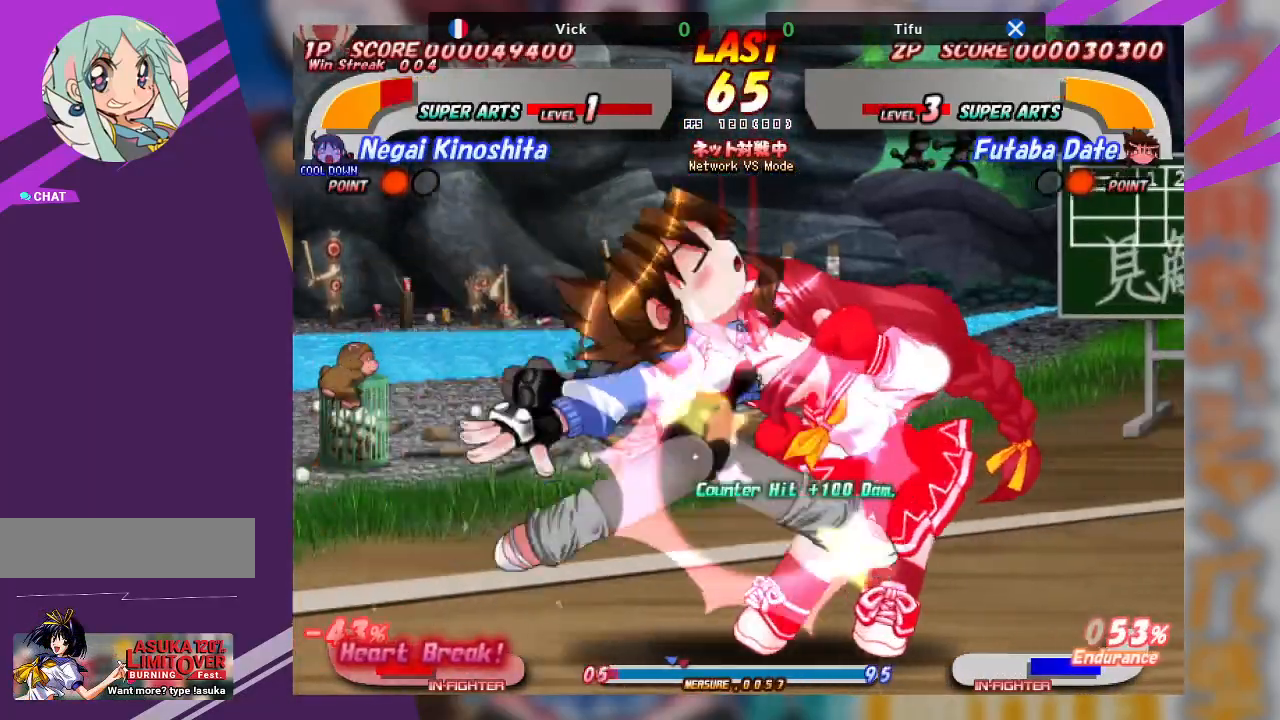
{"buttons": ["CROSS"], "left_stick": "center", "events": [[33, "CROSS", "up"], [117, "CROSS", "down"], [267, "left_stick", "right"], [400, "left_stick", "center"]]}
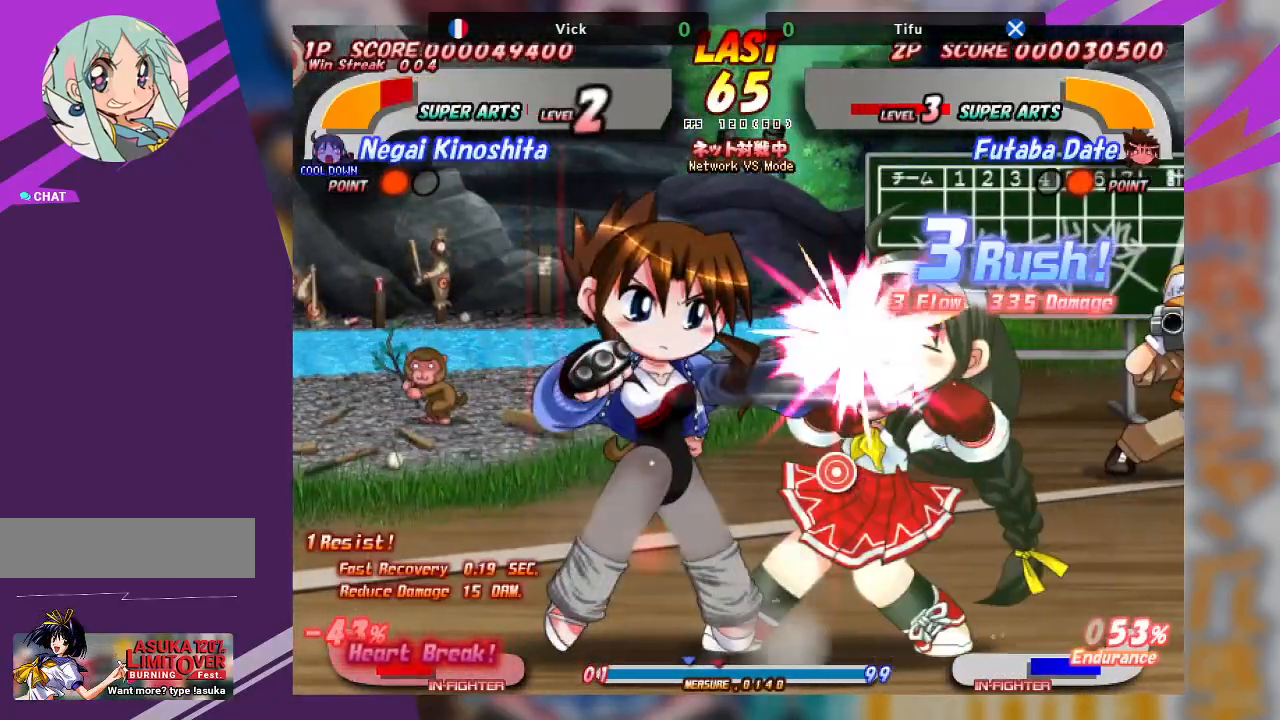
{"buttons": ["CROSS"], "left_stick": "center", "events": []}
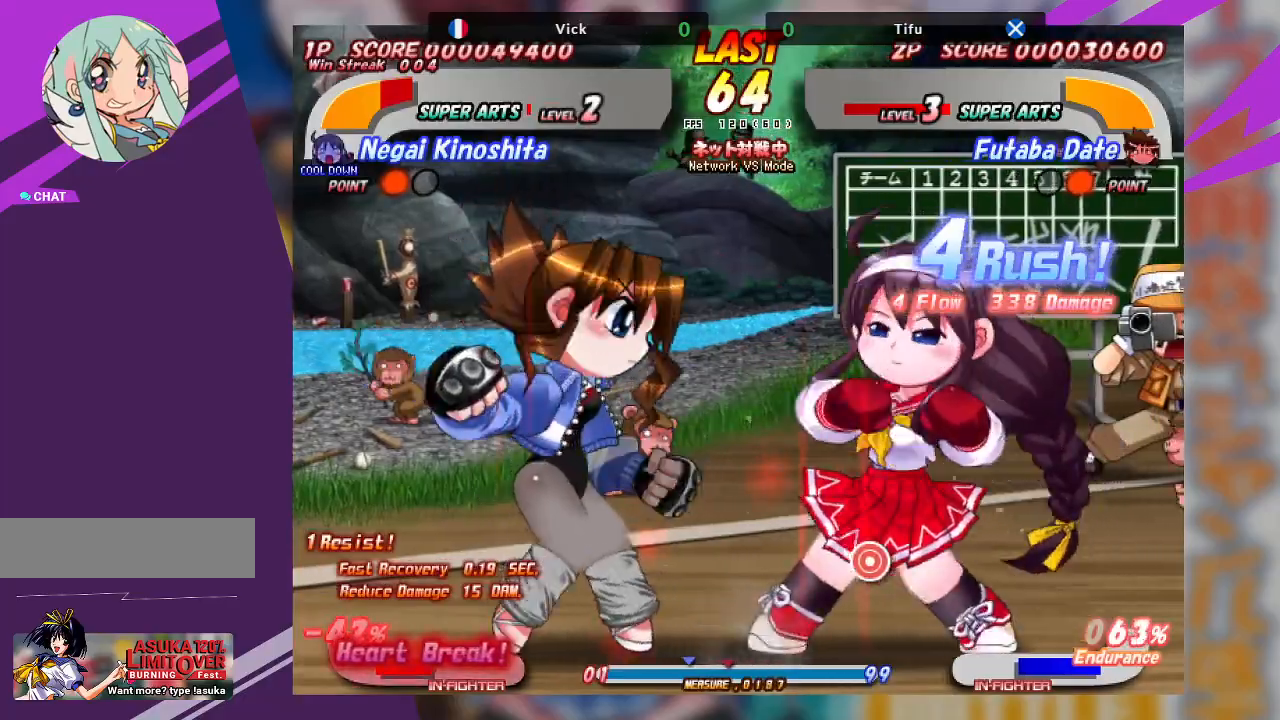
{"buttons": ["CROSS"], "left_stick": "center", "events": []}
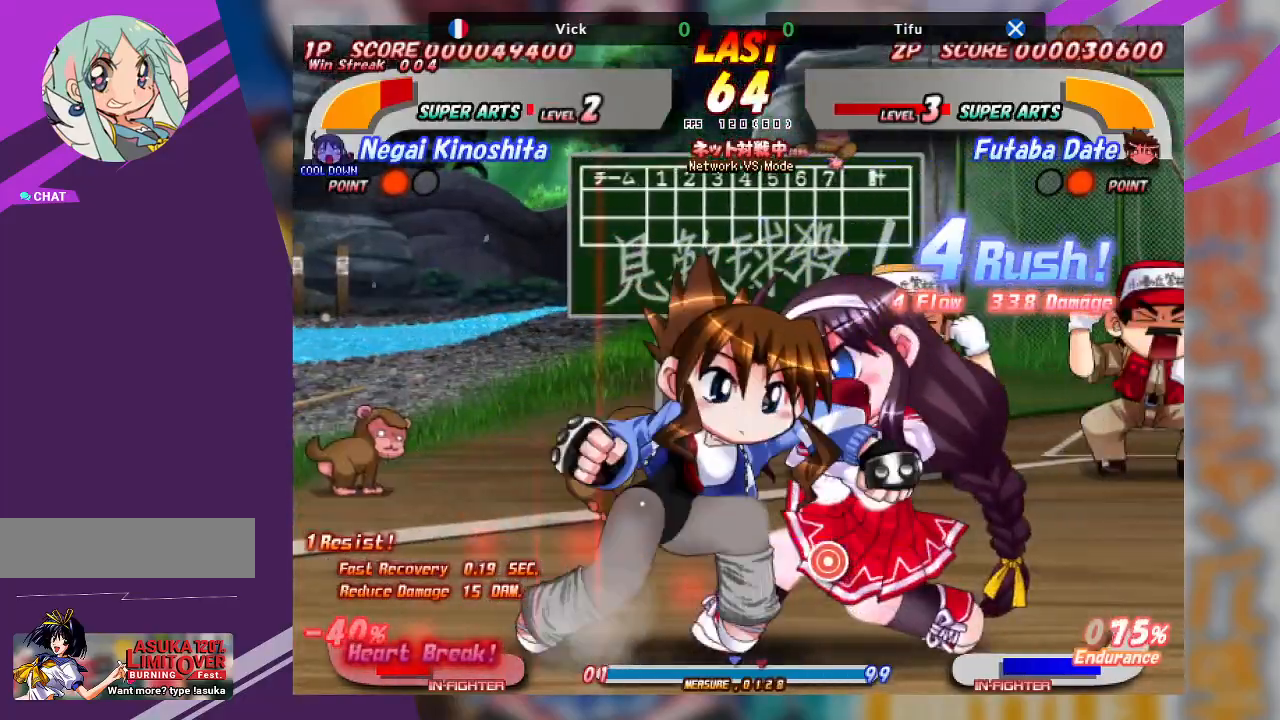
{"buttons": ["CROSS"], "left_stick": "down-right", "events": [[350, "CROSS", "up"], [417, "left_stick", "down"], [433, "CROSS", "down"], [483, "left_stick", "down-right"]]}
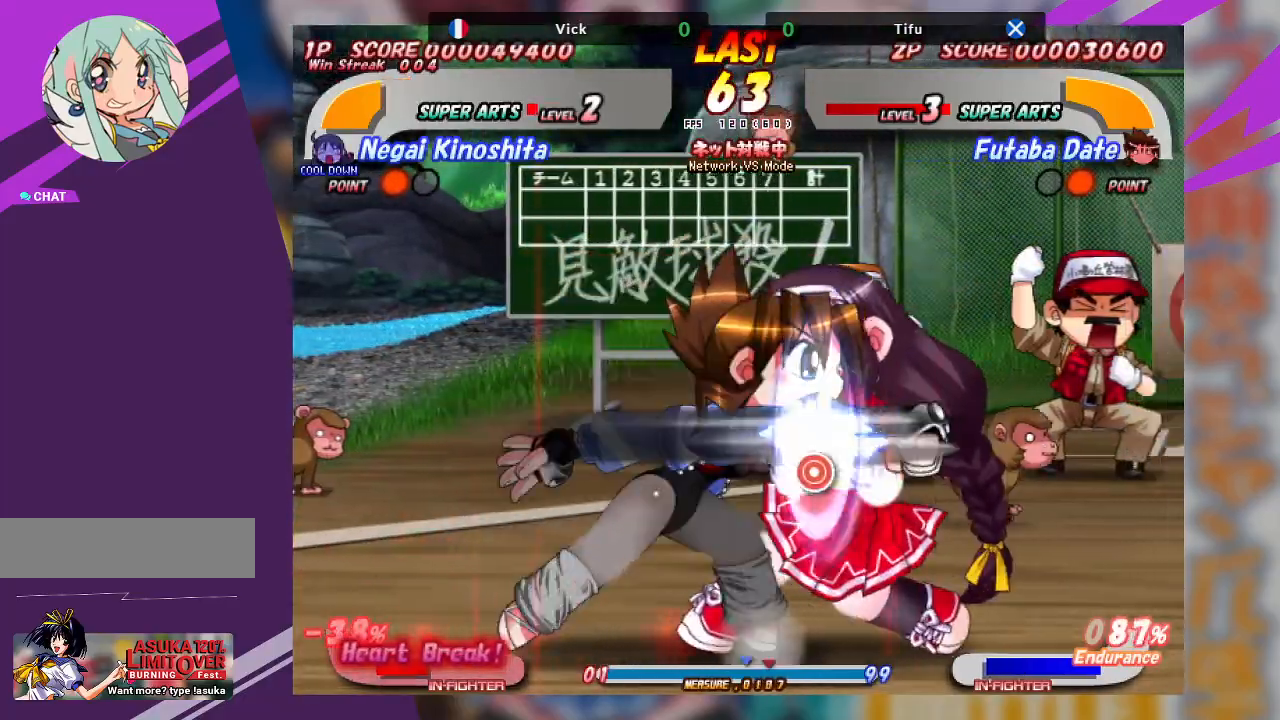
{"buttons": ["CROSS"], "left_stick": "down-right", "events": [[17, "CROSS", "up"], [83, "CROSS", "down"], [200, "CROSS", "up"], [250, "CROSS", "down"], [300, "CROSS", "up"], [500, "CROSS", "down"]]}
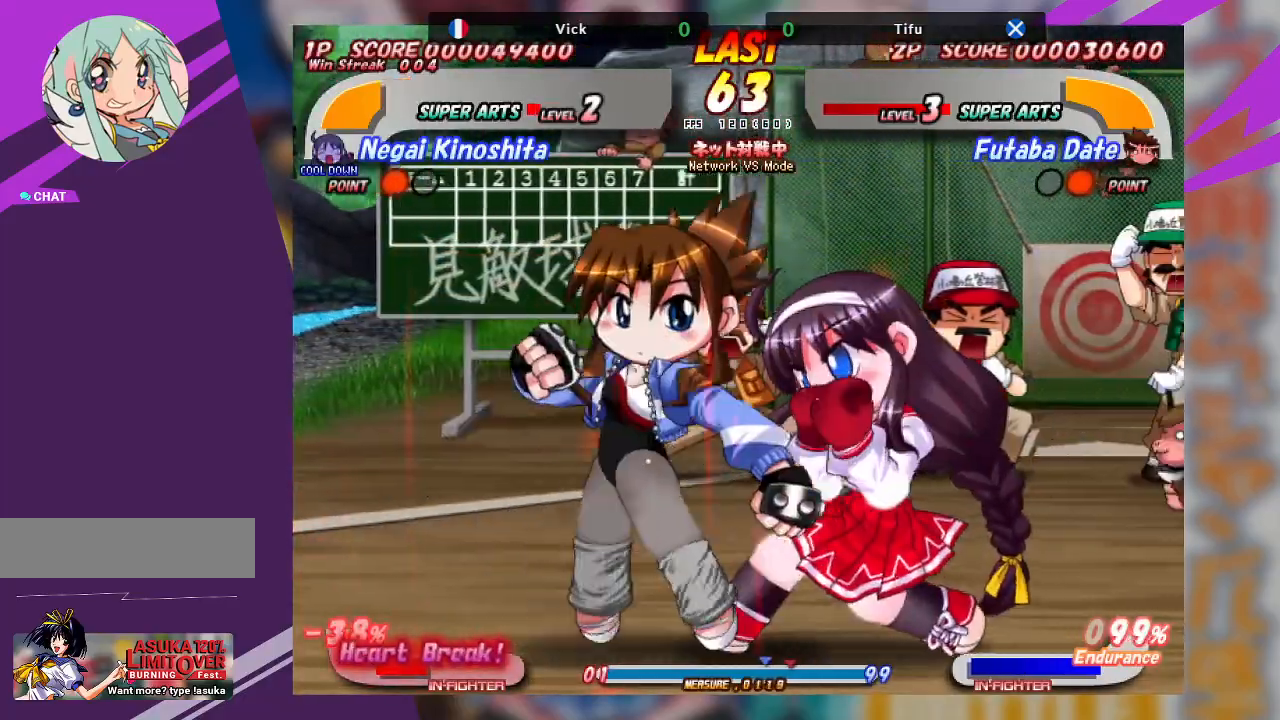
{"buttons": [], "left_stick": "down-right", "events": [[117, "CROSS", "up"], [167, "CROSS", "down"], [250, "CROSS", "up"], [317, "CROSS", "down"], [417, "CROSS", "up"]]}
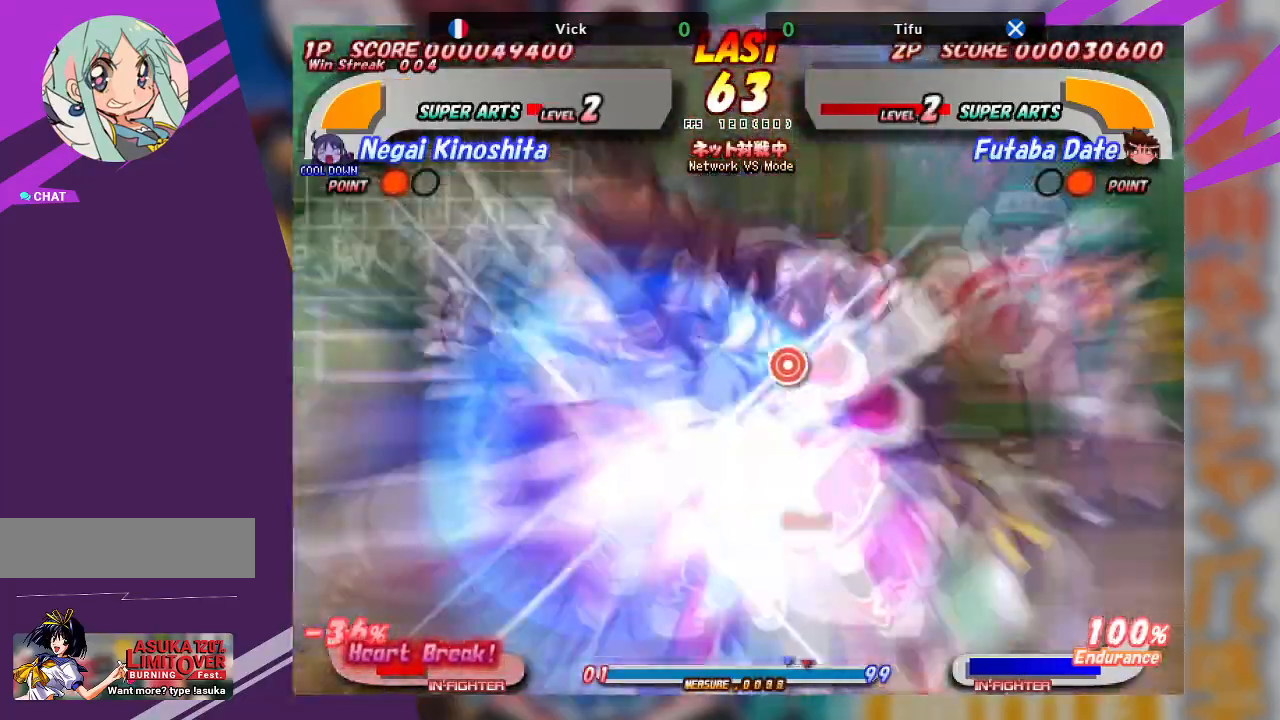
{"buttons": [], "left_stick": "center", "events": [[267, "left_stick", "center"]]}
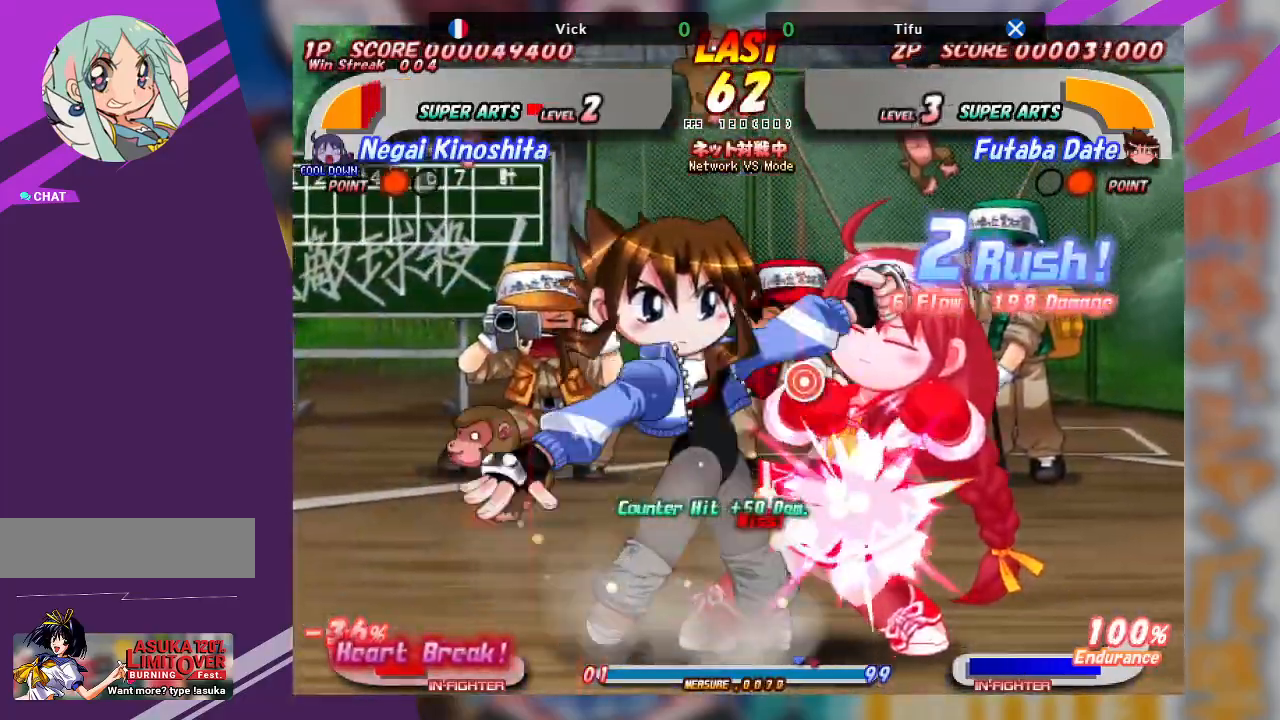
{"buttons": ["CROSS"], "left_stick": "up", "events": [[83, "CROSS", "down"], [217, "CROSS", "up"], [217, "left_stick", "up"], [317, "CROSS", "down"], [383, "CROSS", "up"], [483, "CROSS", "down"]]}
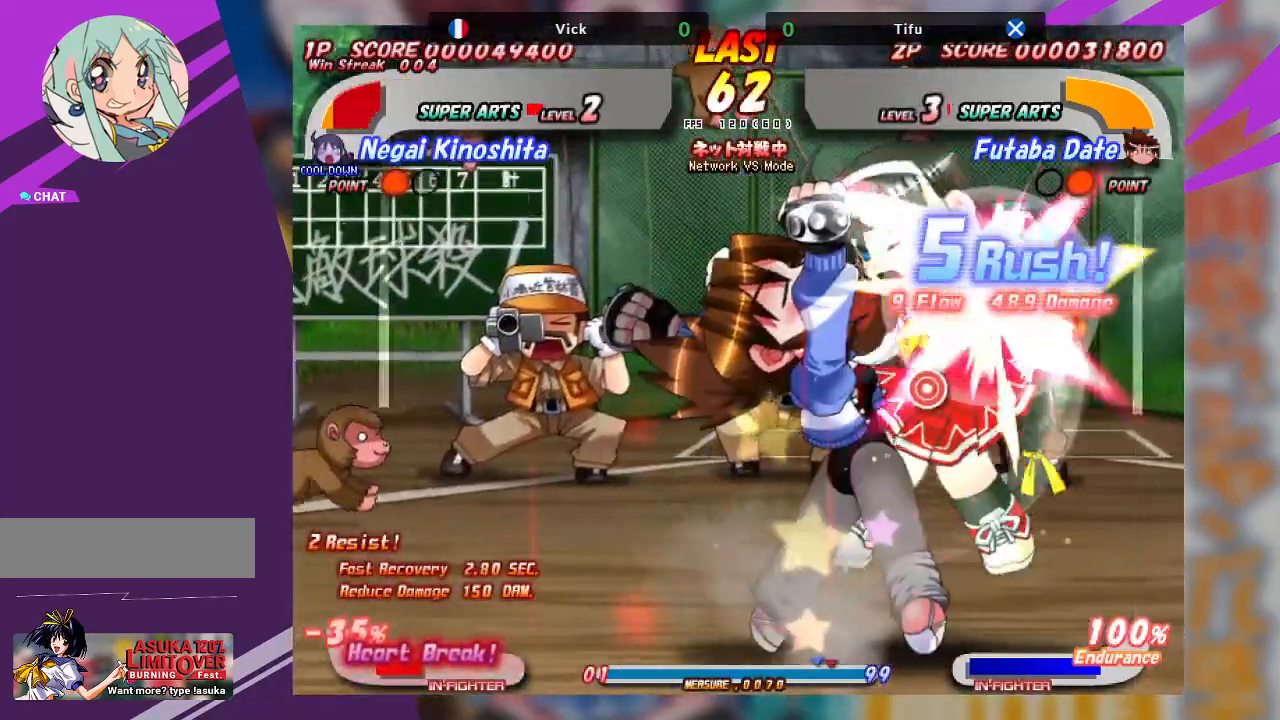
{"buttons": [], "left_stick": "center", "events": [[200, "left_stick", "center"], [217, "CROSS", "up"]]}
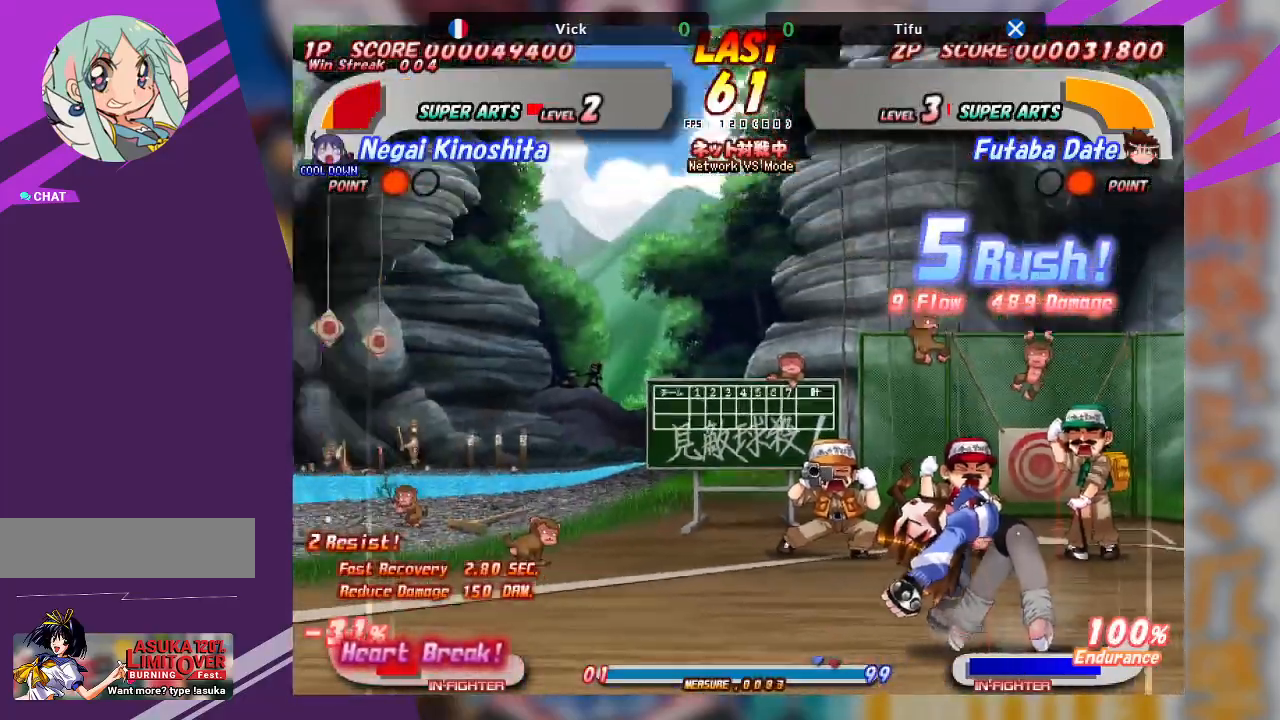
{"buttons": [], "left_stick": "up", "events": [[433, "left_stick", "up"]]}
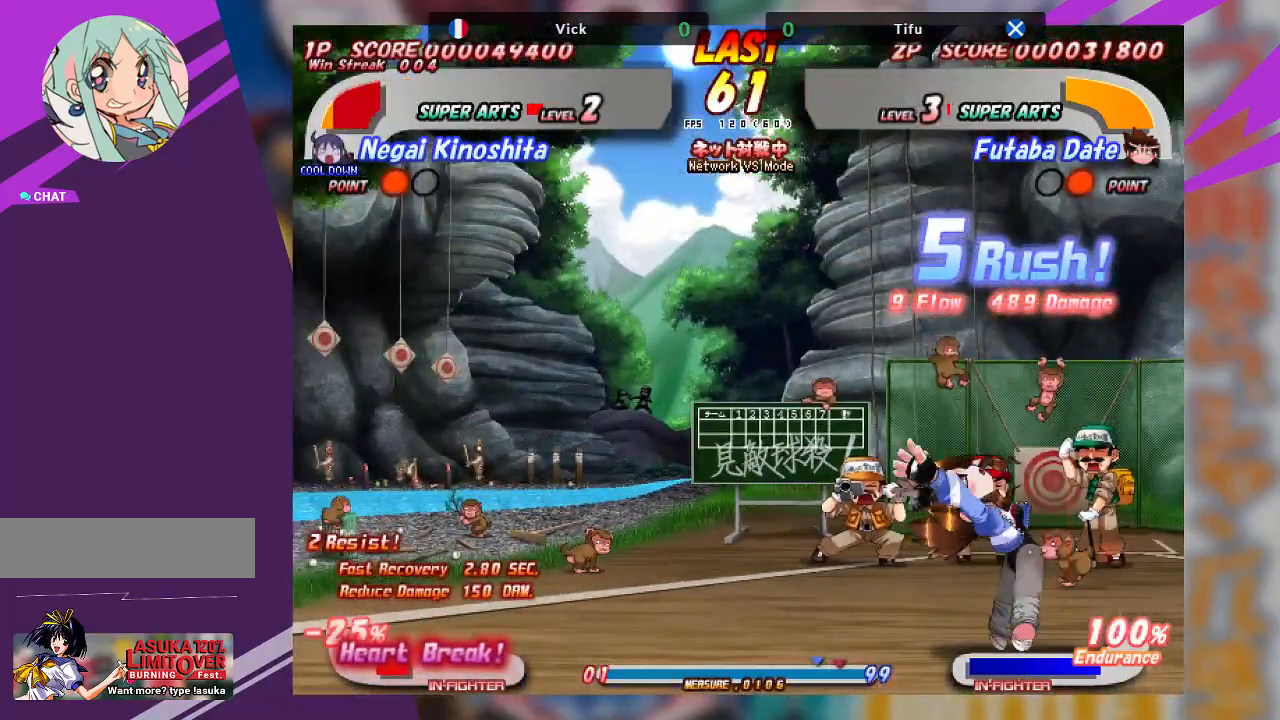
{"buttons": [], "left_stick": "up", "events": [[283, "CROSS", "down"], [317, "CROSS", "up"], [383, "CROSS", "down"], [467, "CROSS", "up"]]}
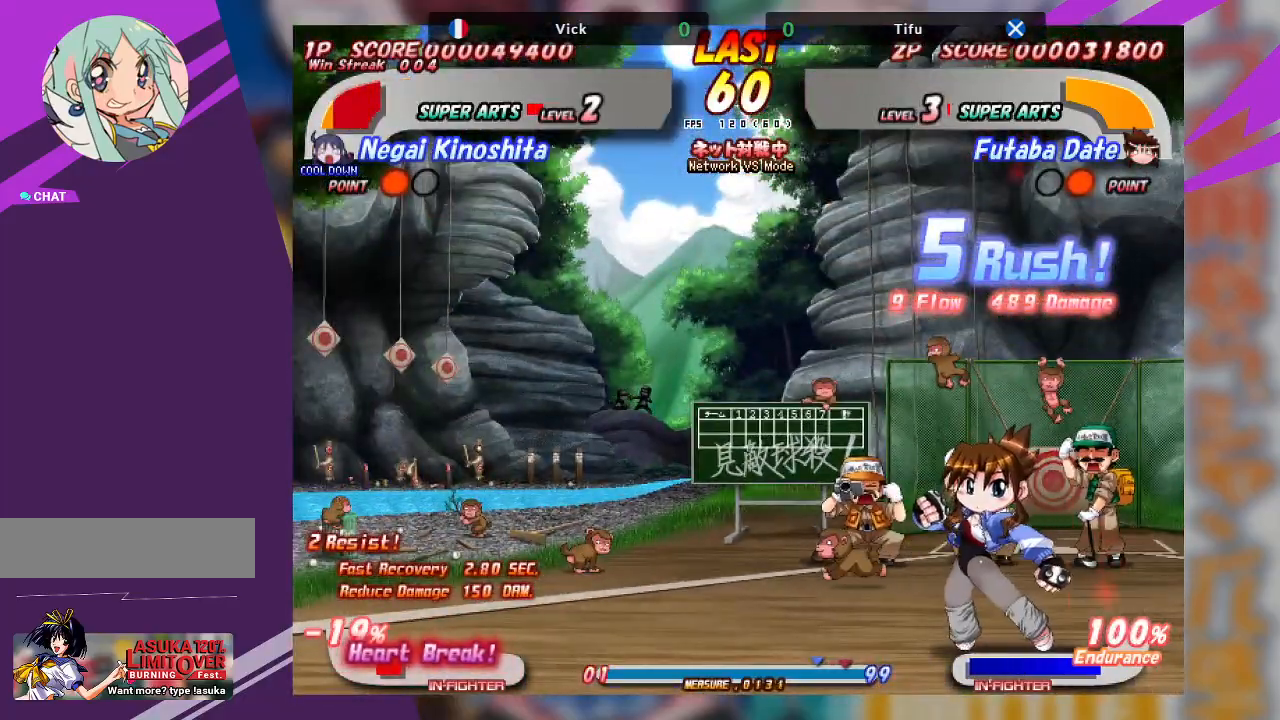
{"buttons": ["CROSS"], "left_stick": "up", "events": [[33, "CROSS", "down"], [117, "CROSS", "up"], [200, "CROSS", "down"], [250, "CROSS", "up"], [333, "CROSS", "down"], [400, "CROSS", "up"], [450, "CROSS", "down"]]}